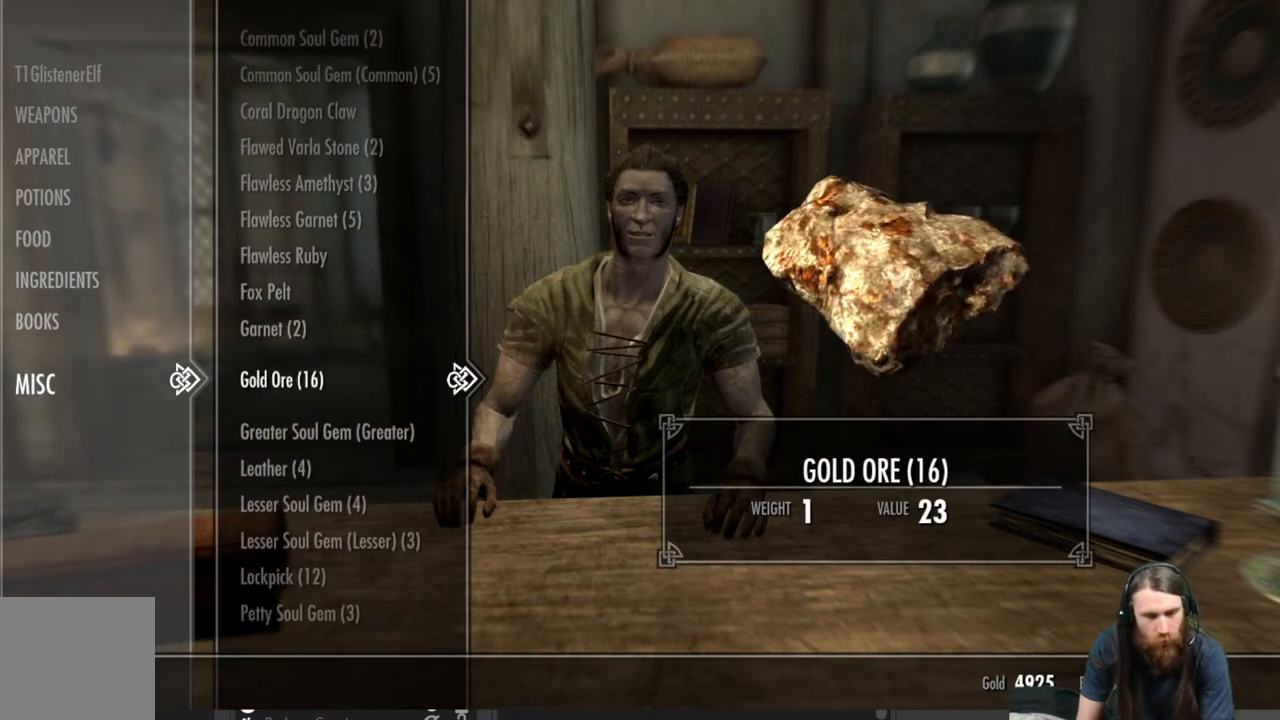
Gameplay with a controller (Xbox layout); each line is a JSON object with the inputs held at the frame after it. "events" lists button and stick changes between this image and that frame as [ms after this image, input, new state], when the widget could be followed in between.
{"buttons": [], "left_stick": "center", "right_stick": "center", "events": [[83, "A", "down"], [200, "A", "up"]]}
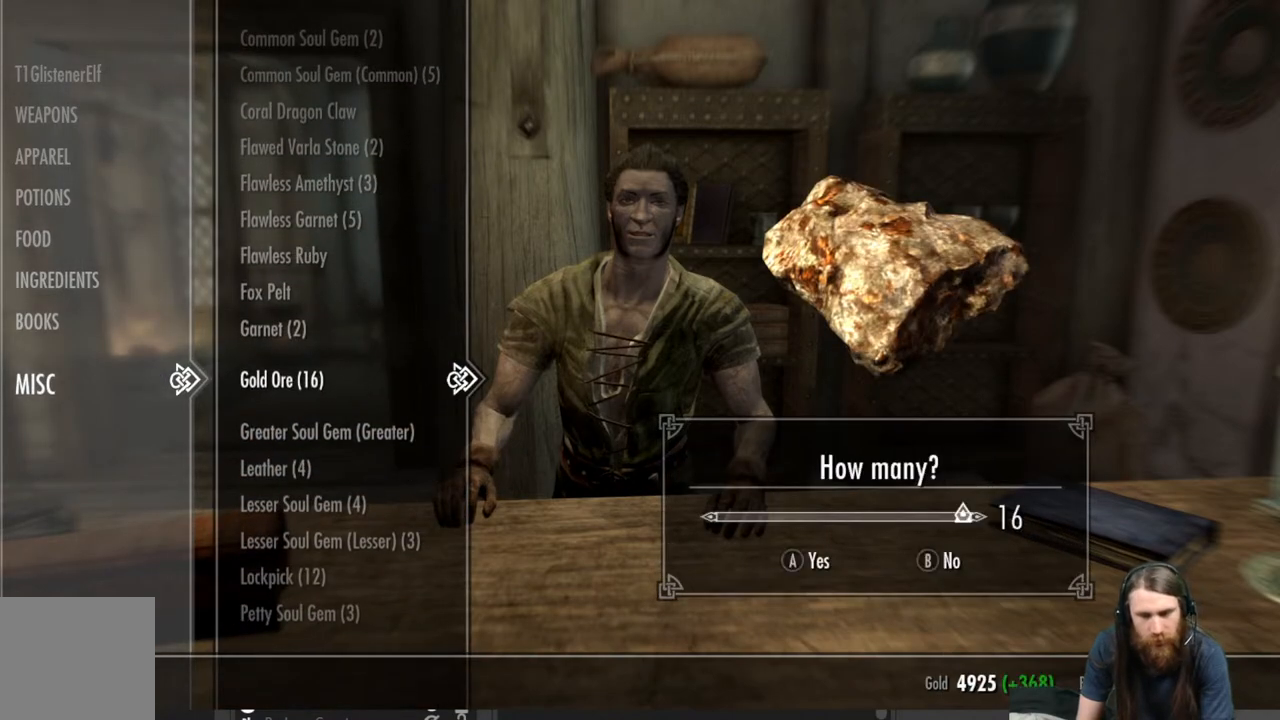
{"buttons": [], "left_stick": "center", "right_stick": "center", "events": [[150, "DPAD_LEFT", "down"], [267, "DPAD_LEFT", "up"], [350, "DPAD_LEFT", "down"], [450, "DPAD_LEFT", "up"]]}
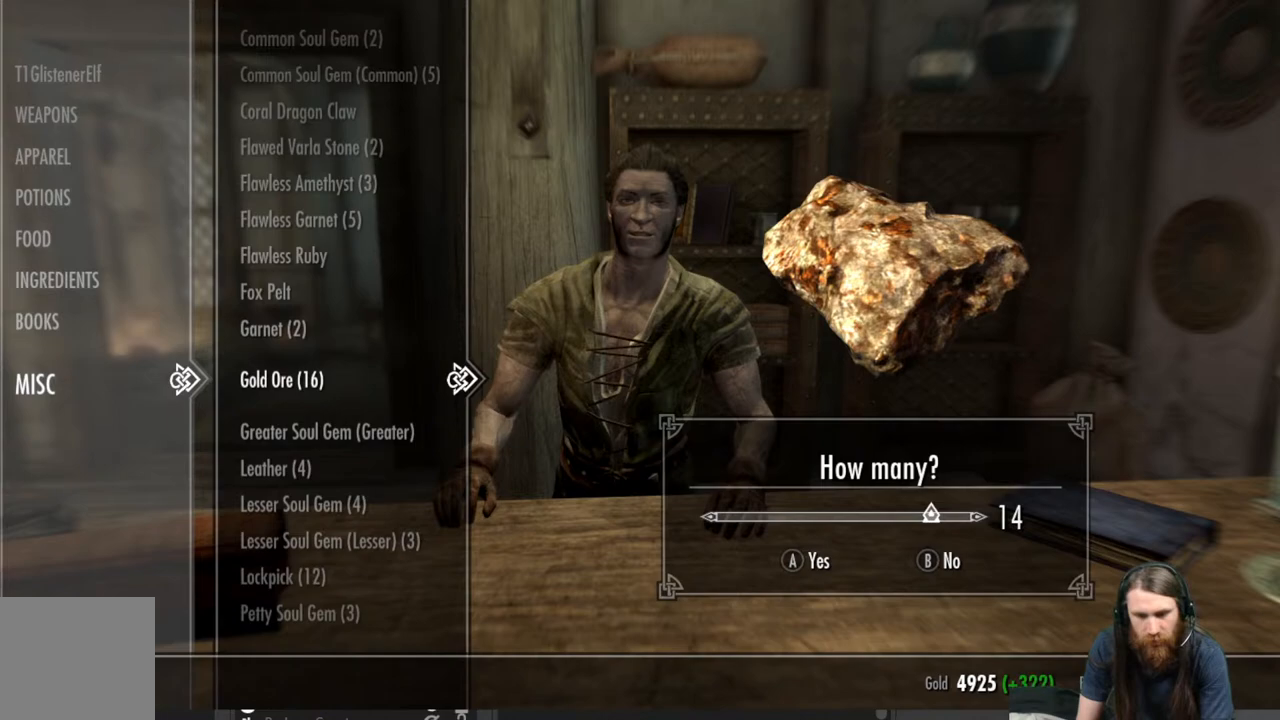
{"buttons": [], "left_stick": "center", "right_stick": "center", "events": []}
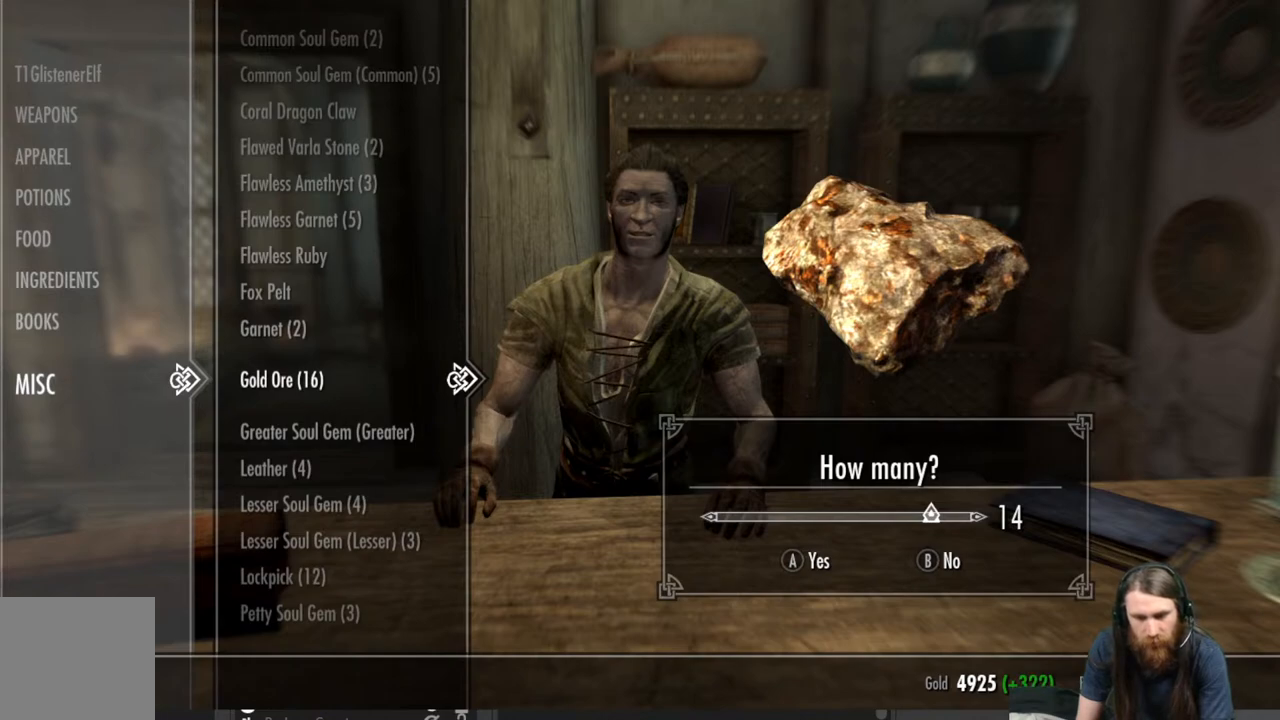
{"buttons": [], "left_stick": "center", "right_stick": "center", "events": []}
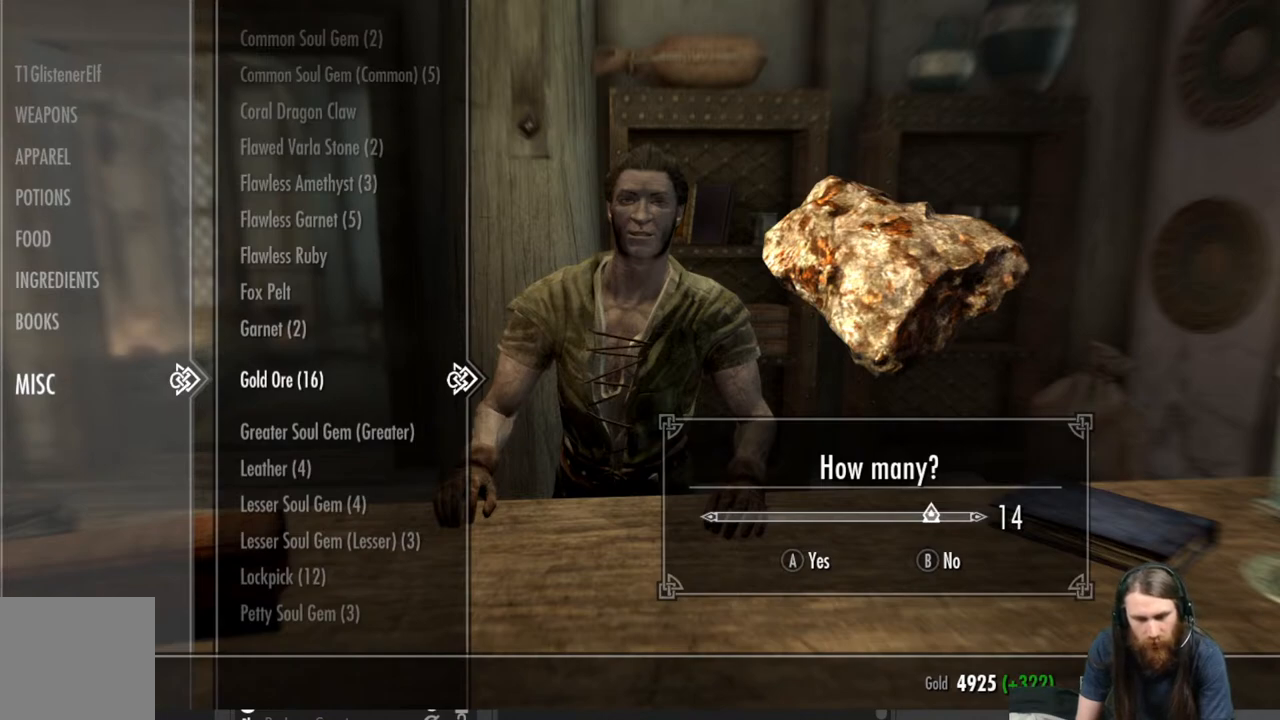
{"buttons": [], "left_stick": "center", "right_stick": "center", "events": []}
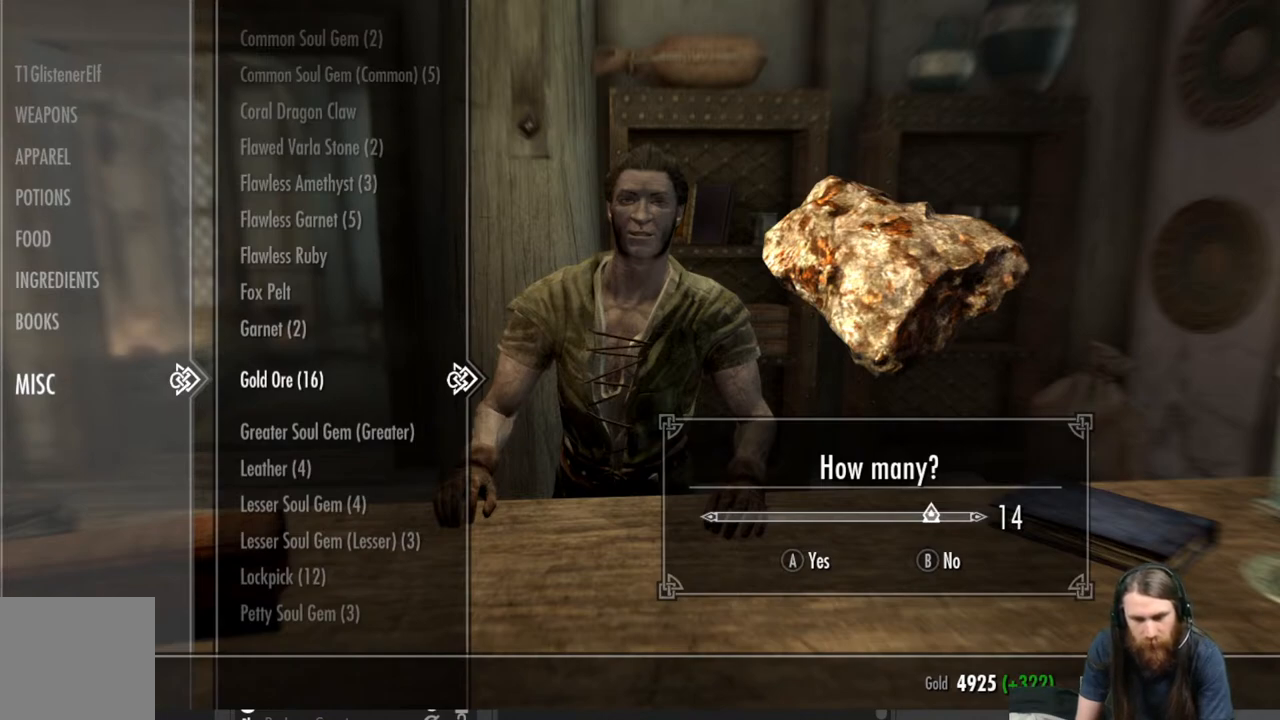
{"buttons": [], "left_stick": "center", "right_stick": "center", "events": []}
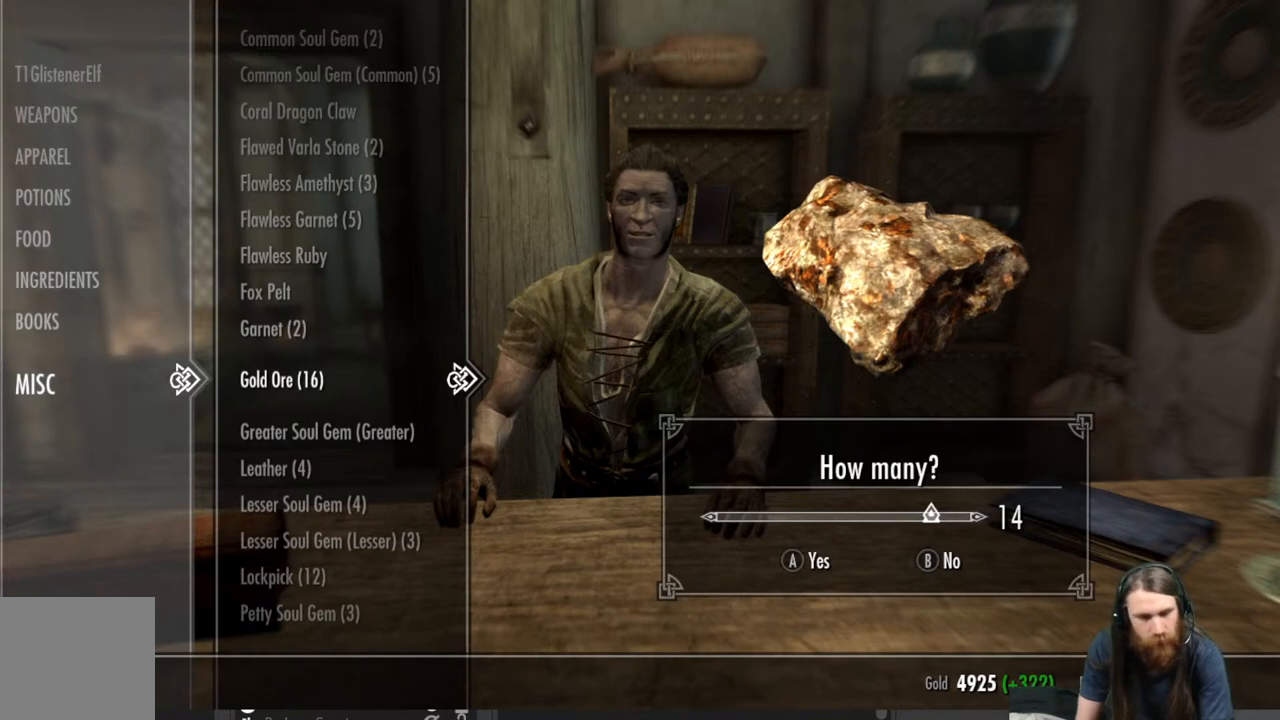
{"buttons": [], "left_stick": "center", "right_stick": "center", "events": [[283, "A", "down"], [500, "A", "up"]]}
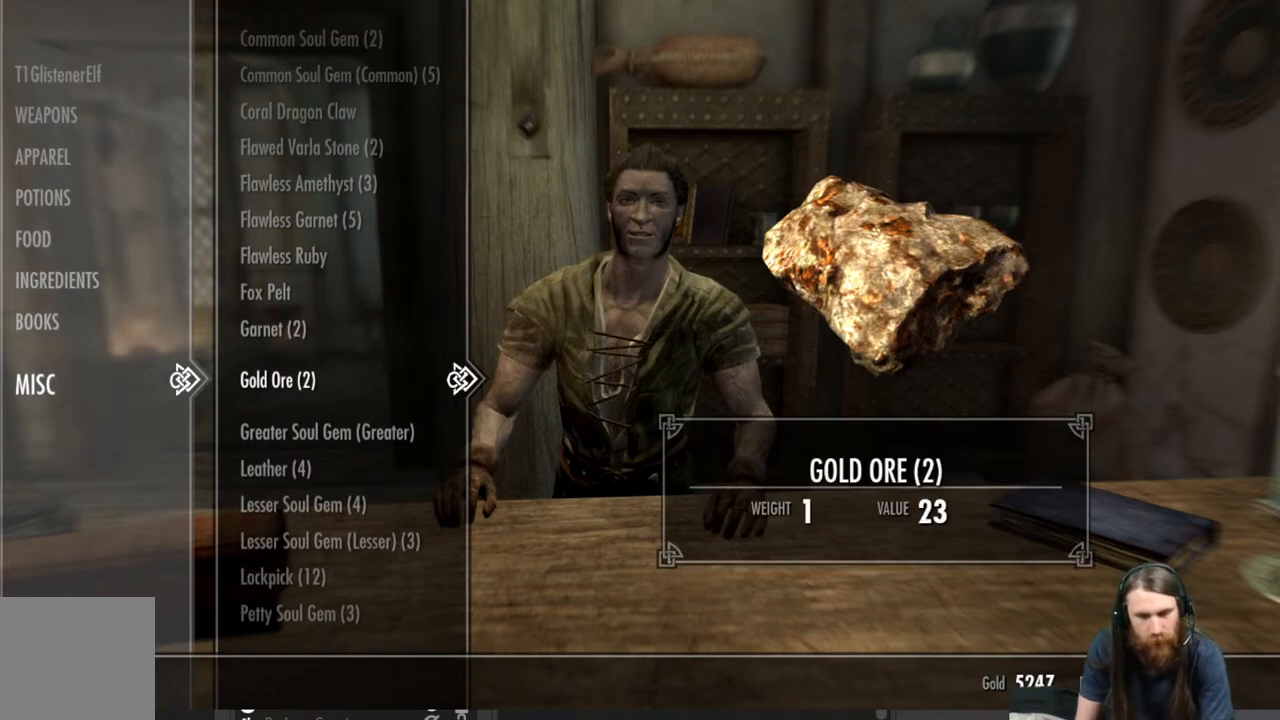
{"buttons": [], "left_stick": "center", "right_stick": "center", "events": []}
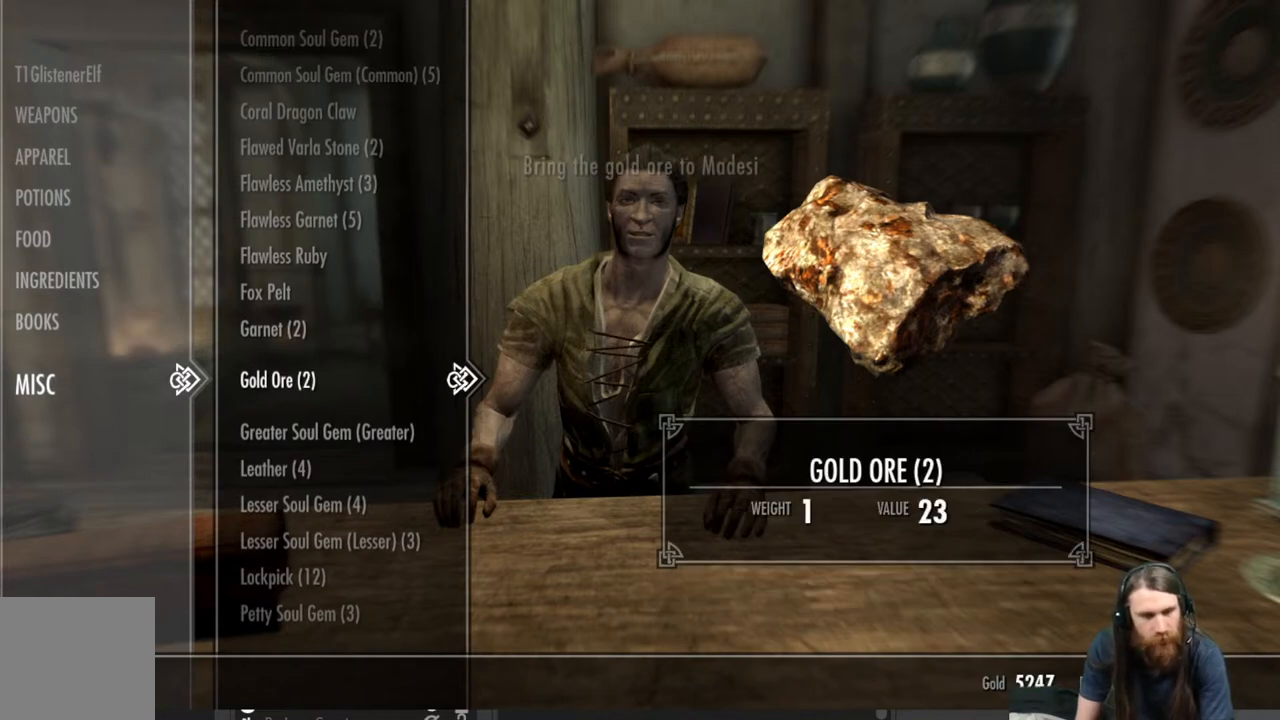
{"buttons": [], "left_stick": "center", "right_stick": "center", "events": []}
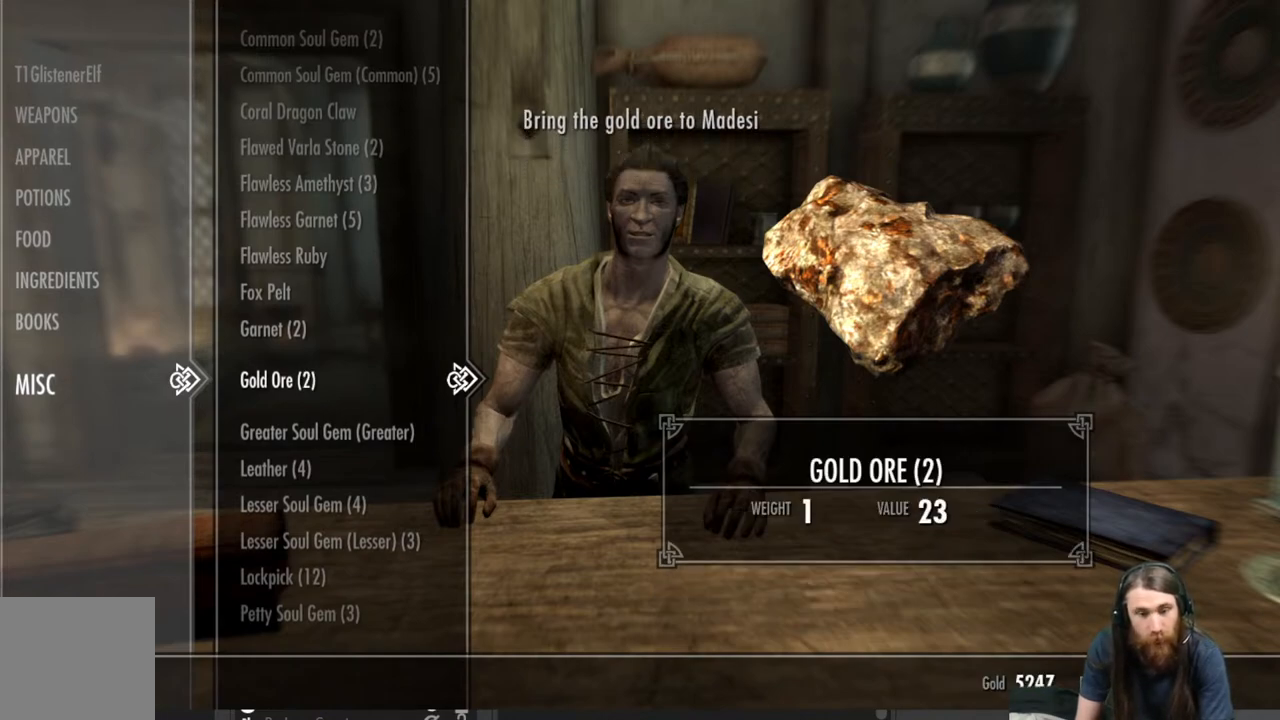
{"buttons": [], "left_stick": "center", "right_stick": "center", "events": []}
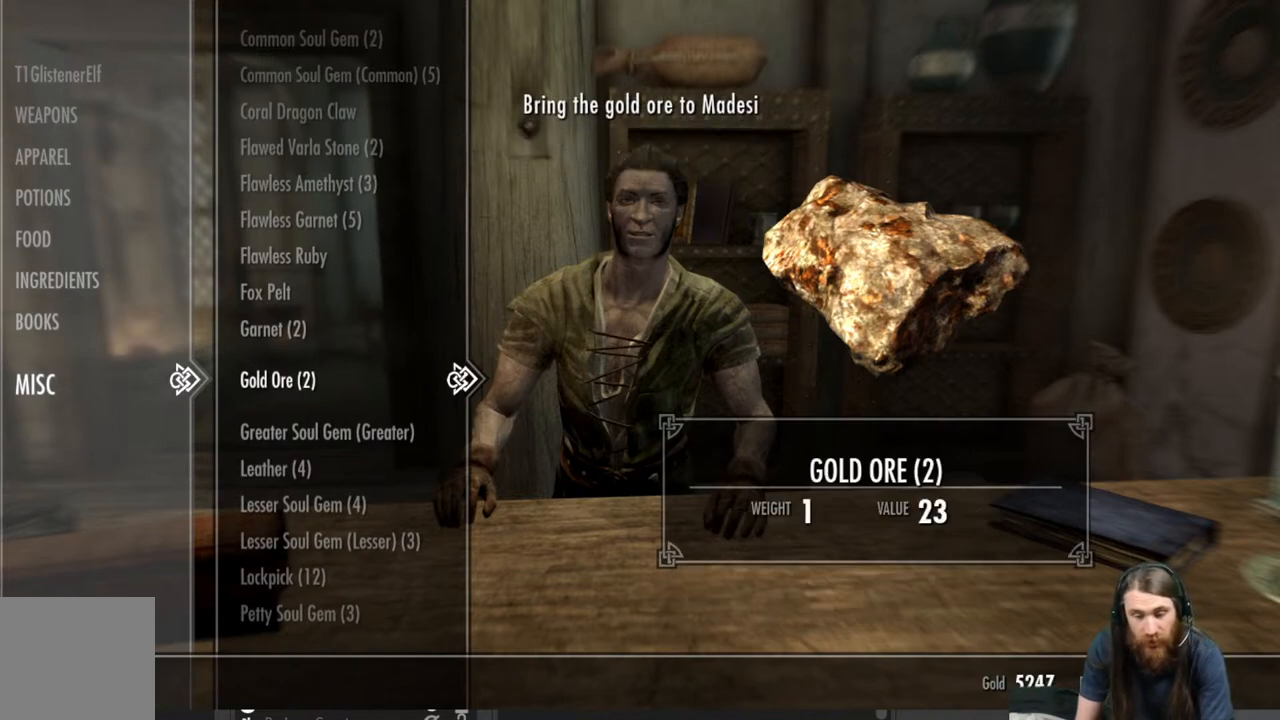
{"buttons": [], "left_stick": "center", "right_stick": "center", "events": []}
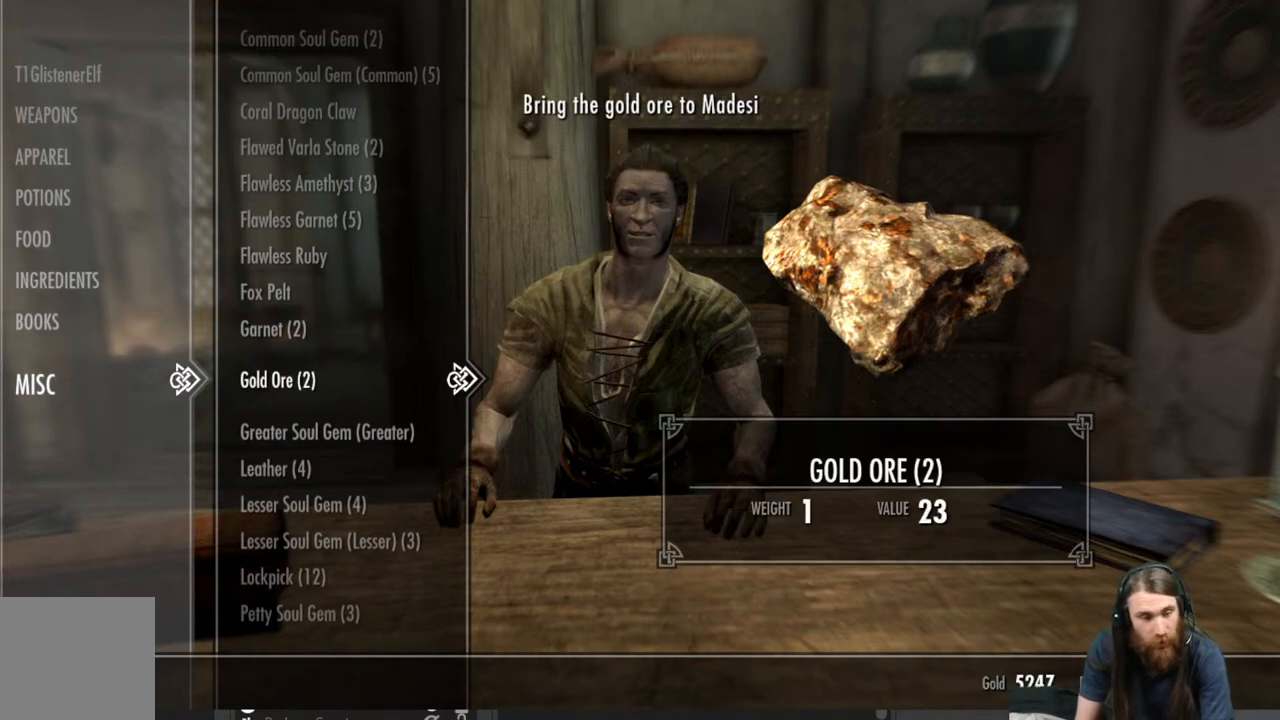
{"buttons": [], "left_stick": "center", "right_stick": "center", "events": []}
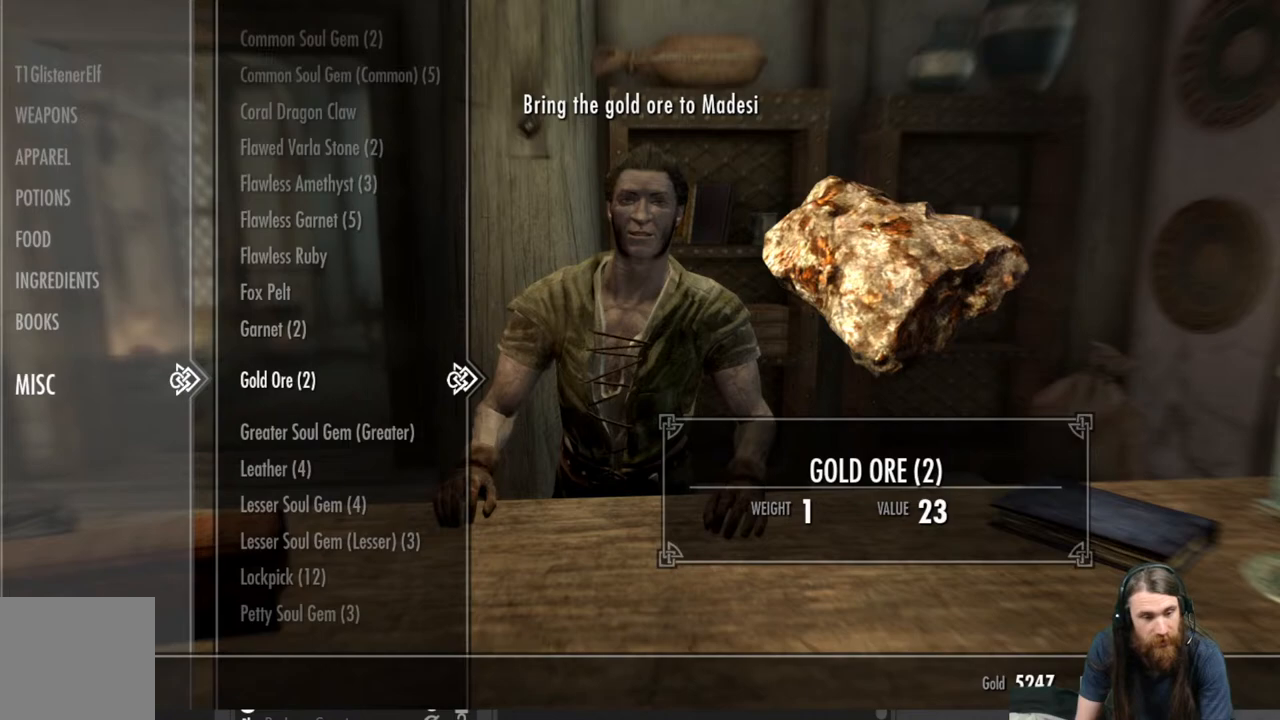
{"buttons": ["DPAD_UP"], "left_stick": "center", "right_stick": "center", "events": [[500, "DPAD_UP", "down"]]}
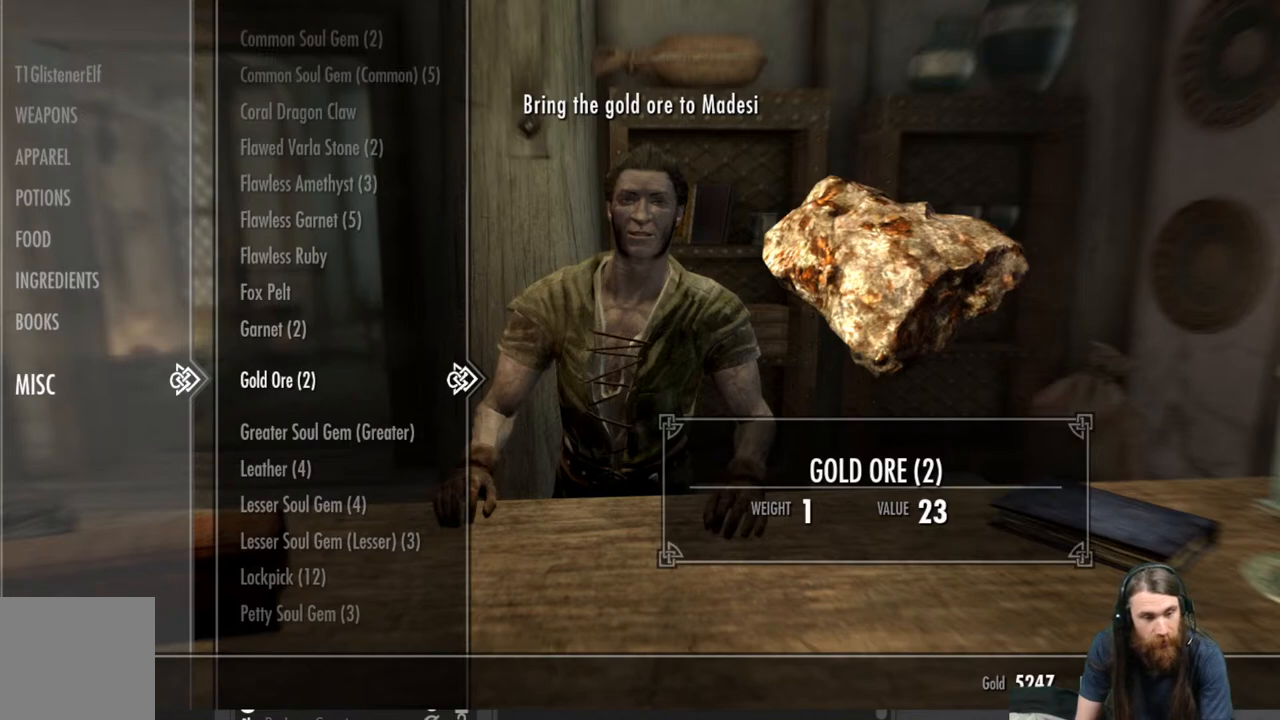
{"buttons": [], "left_stick": "center", "right_stick": "center", "events": [[83, "DPAD_UP", "up"], [333, "DPAD_UP", "down"], [450, "DPAD_UP", "up"]]}
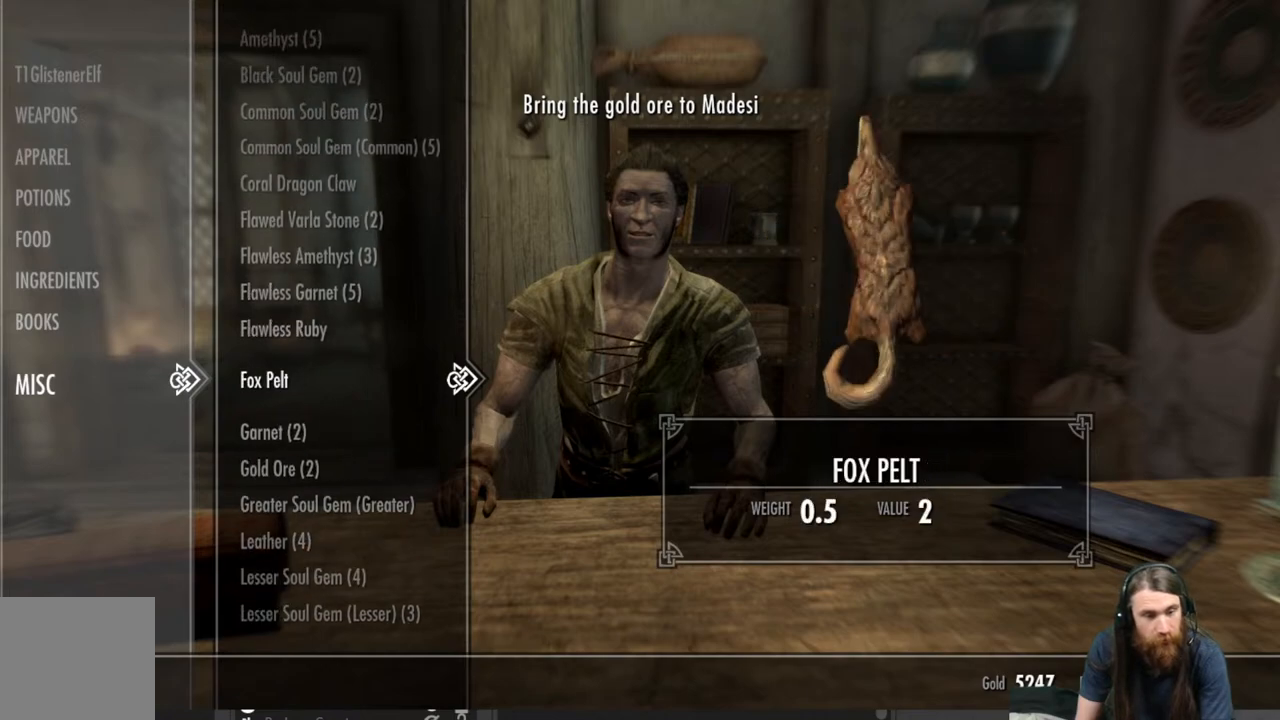
{"buttons": [], "left_stick": "center", "right_stick": "center", "events": [[300, "DPAD_UP", "down"], [400, "DPAD_UP", "up"]]}
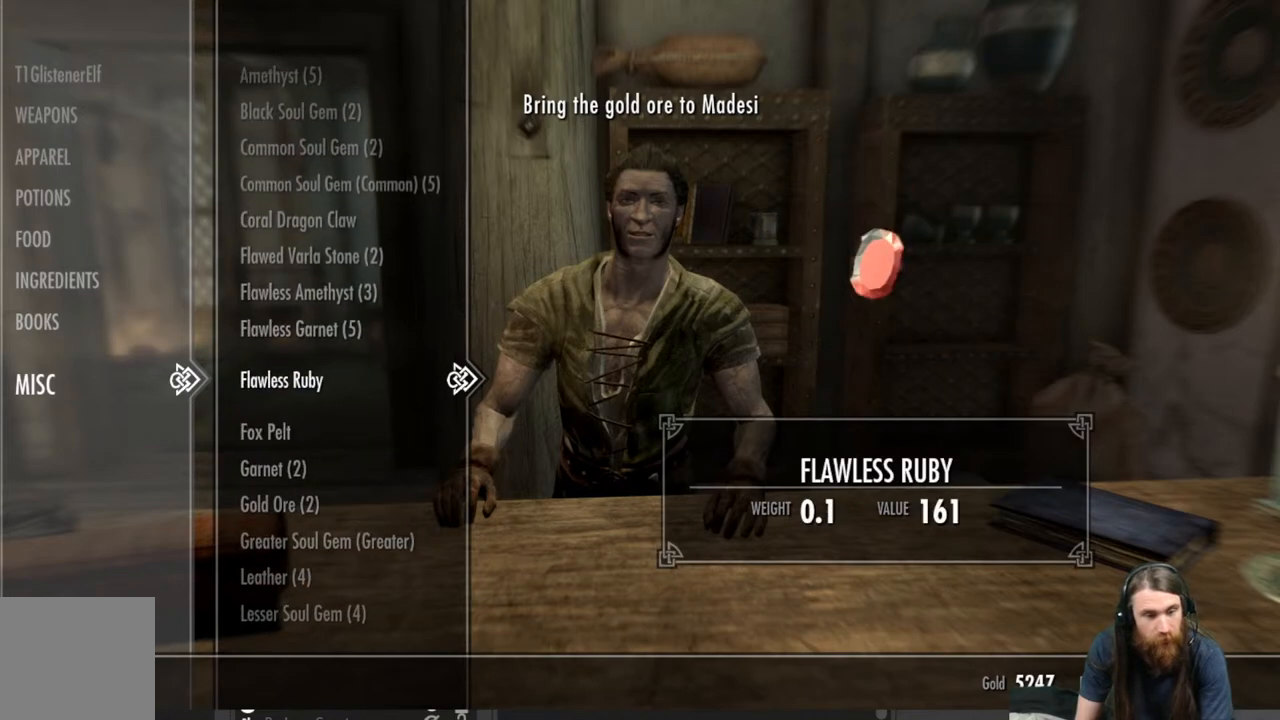
{"buttons": ["DPAD_UP"], "left_stick": "center", "right_stick": "center", "events": [[67, "DPAD_UP", "down"], [150, "DPAD_UP", "up"], [433, "DPAD_UP", "down"]]}
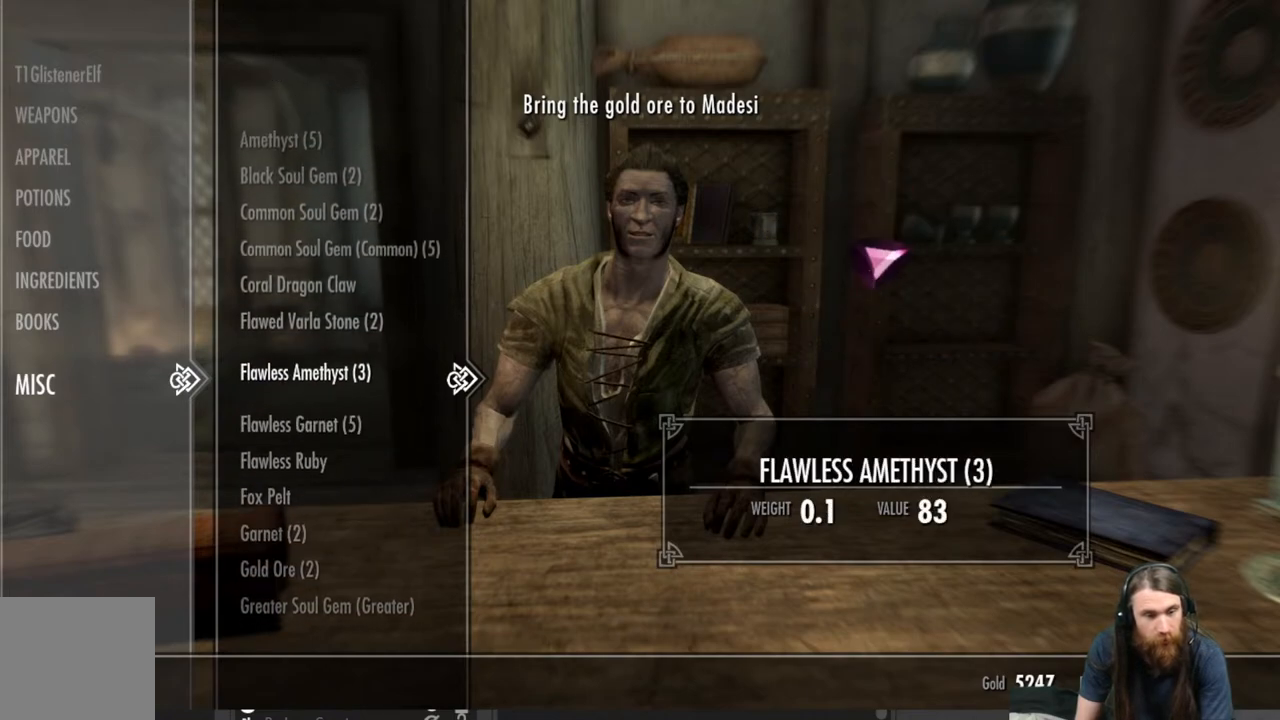
{"buttons": [], "left_stick": "center", "right_stick": "center", "events": [[17, "DPAD_UP", "up"], [117, "DPAD_UP", "down"], [217, "DPAD_UP", "up"]]}
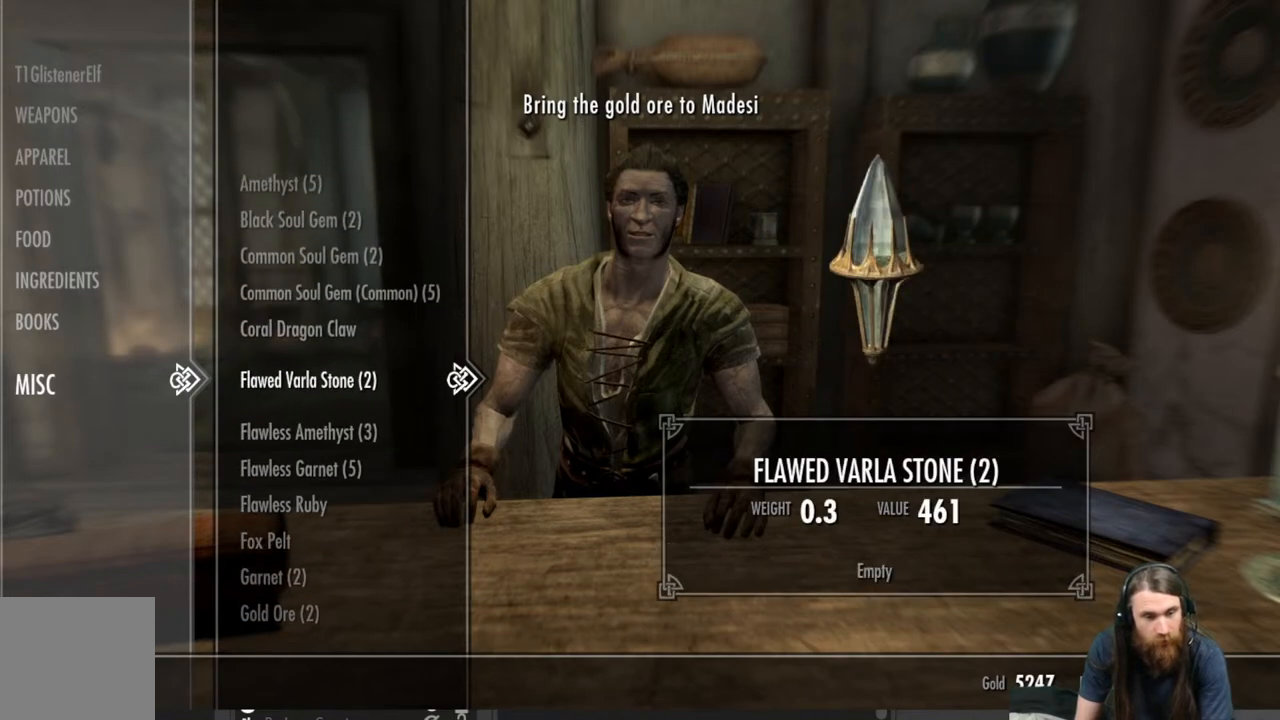
{"buttons": [], "left_stick": "center", "right_stick": "center", "events": [[17, "DPAD_UP", "down"], [117, "DPAD_UP", "up"], [233, "DPAD_UP", "down"], [317, "DPAD_UP", "up"], [400, "DPAD_UP", "down"], [500, "DPAD_UP", "up"]]}
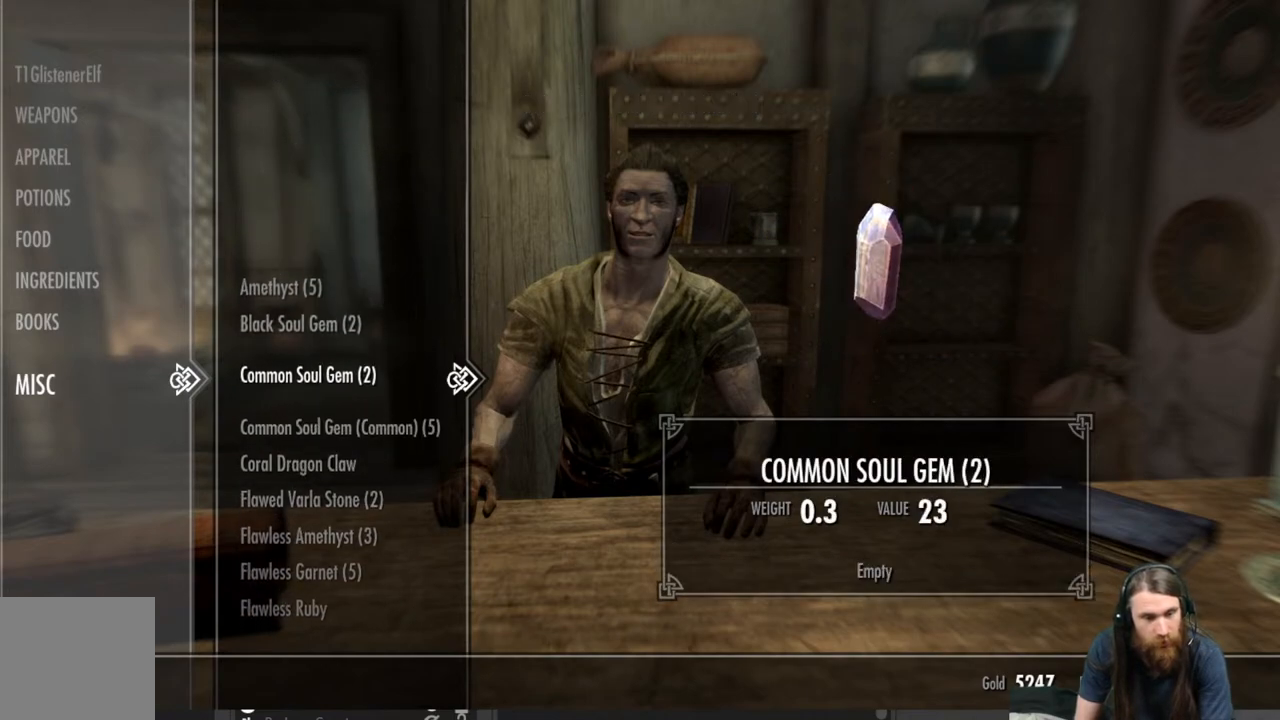
{"buttons": [], "left_stick": "center", "right_stick": "center", "events": [[83, "DPAD_UP", "down"], [200, "DPAD_UP", "up"], [283, "DPAD_UP", "down"], [383, "DPAD_UP", "up"]]}
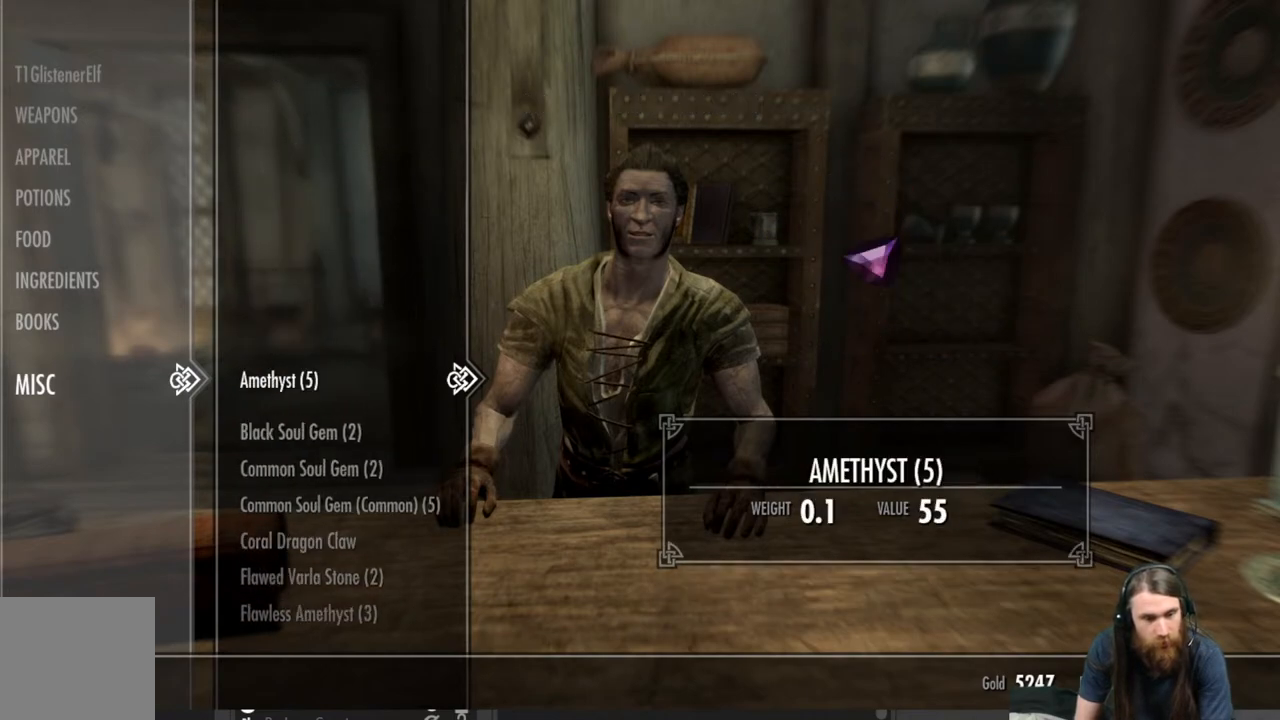
{"buttons": ["DPAD_DOWN"], "left_stick": "center", "right_stick": "center", "events": [[133, "DPAD_DOWN", "down"], [267, "DPAD_DOWN", "up"], [450, "DPAD_DOWN", "down"]]}
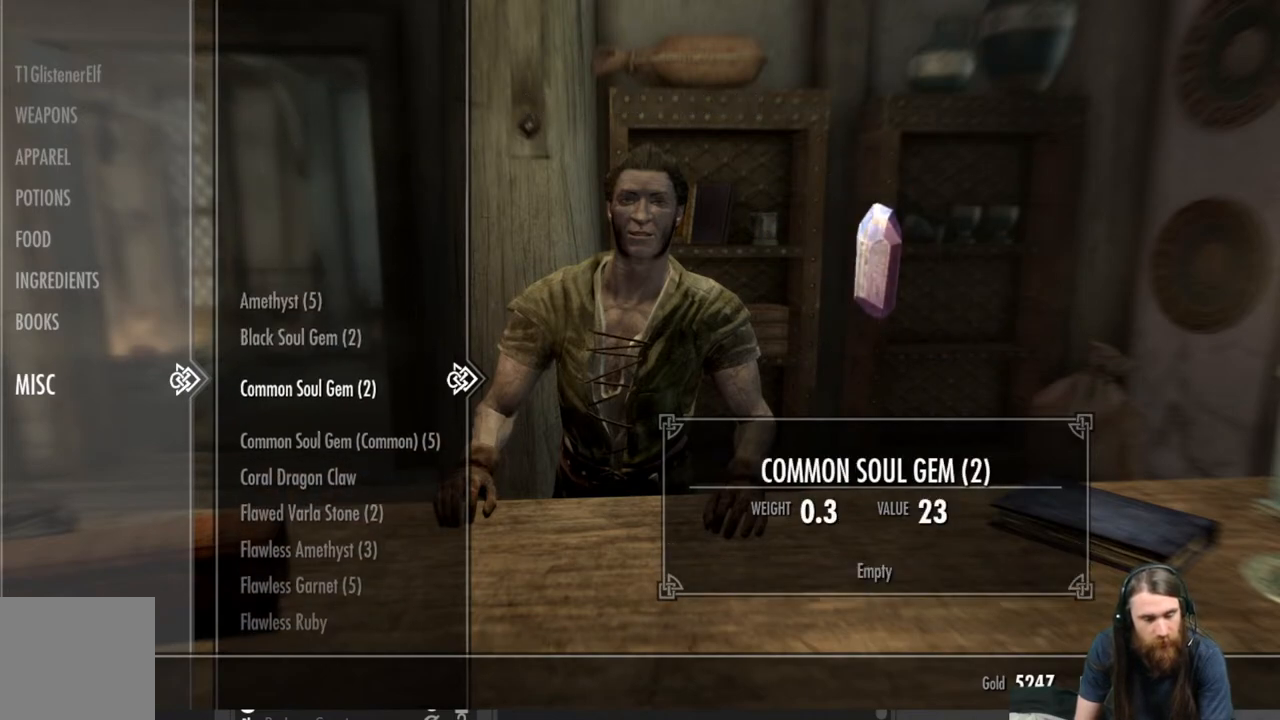
{"buttons": [], "left_stick": "center", "right_stick": "center", "events": [[100, "DPAD_DOWN", "up"], [183, "DPAD_DOWN", "down"], [283, "DPAD_DOWN", "up"], [367, "DPAD_DOWN", "down"], [483, "DPAD_DOWN", "up"]]}
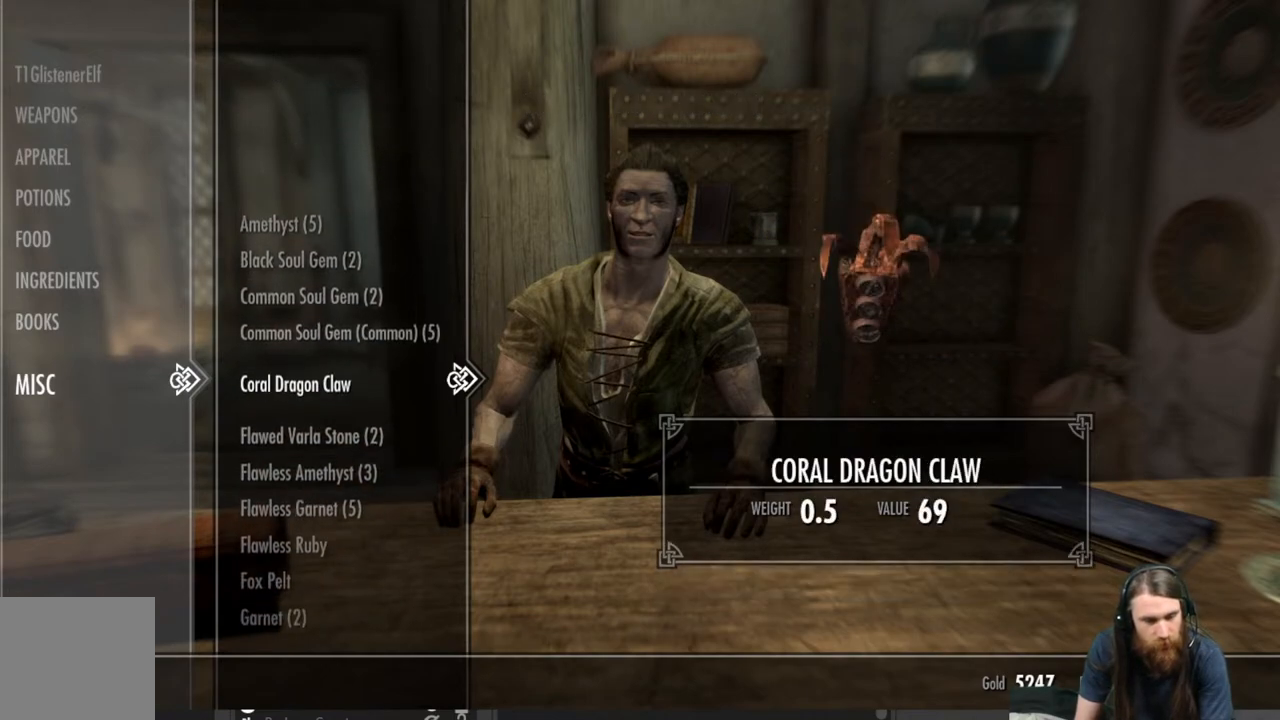
{"buttons": ["DPAD_DOWN"], "left_stick": "center", "right_stick": "center", "events": [[50, "DPAD_DOWN", "down"]]}
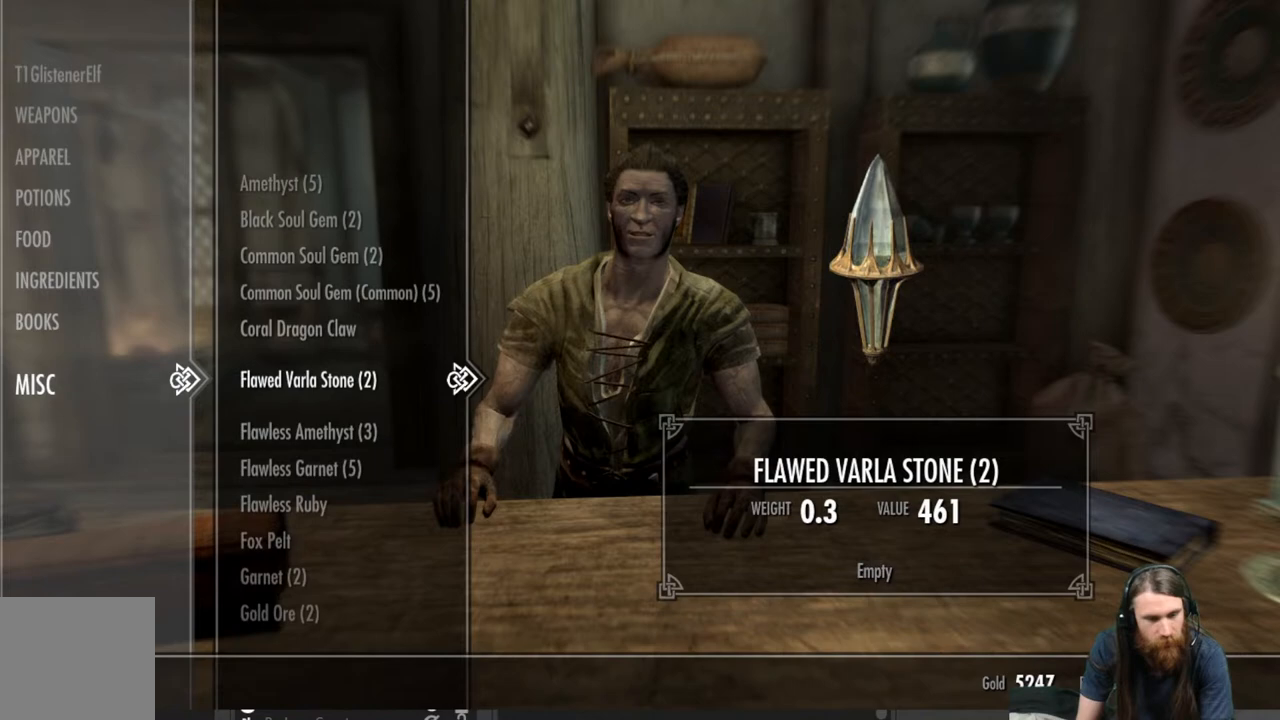
{"buttons": ["DPAD_DOWN"], "left_stick": "center", "right_stick": "center", "events": []}
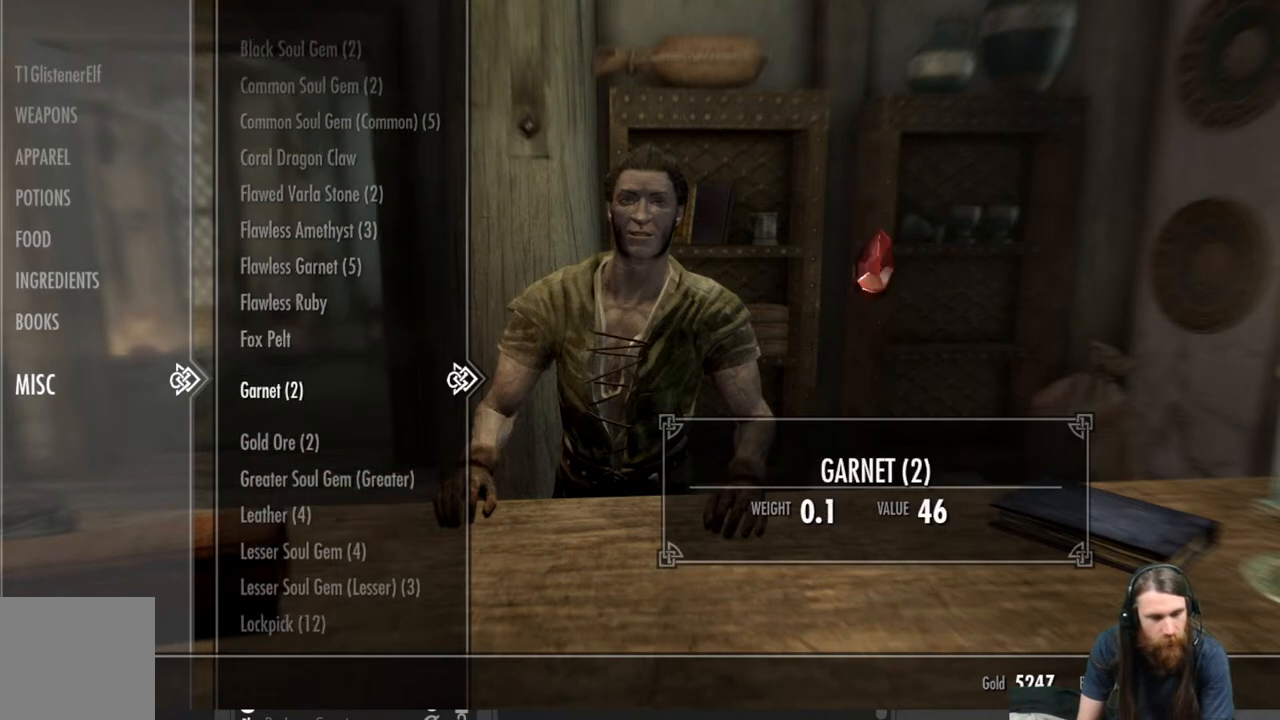
{"buttons": ["DPAD_DOWN"], "left_stick": "center", "right_stick": "center", "events": []}
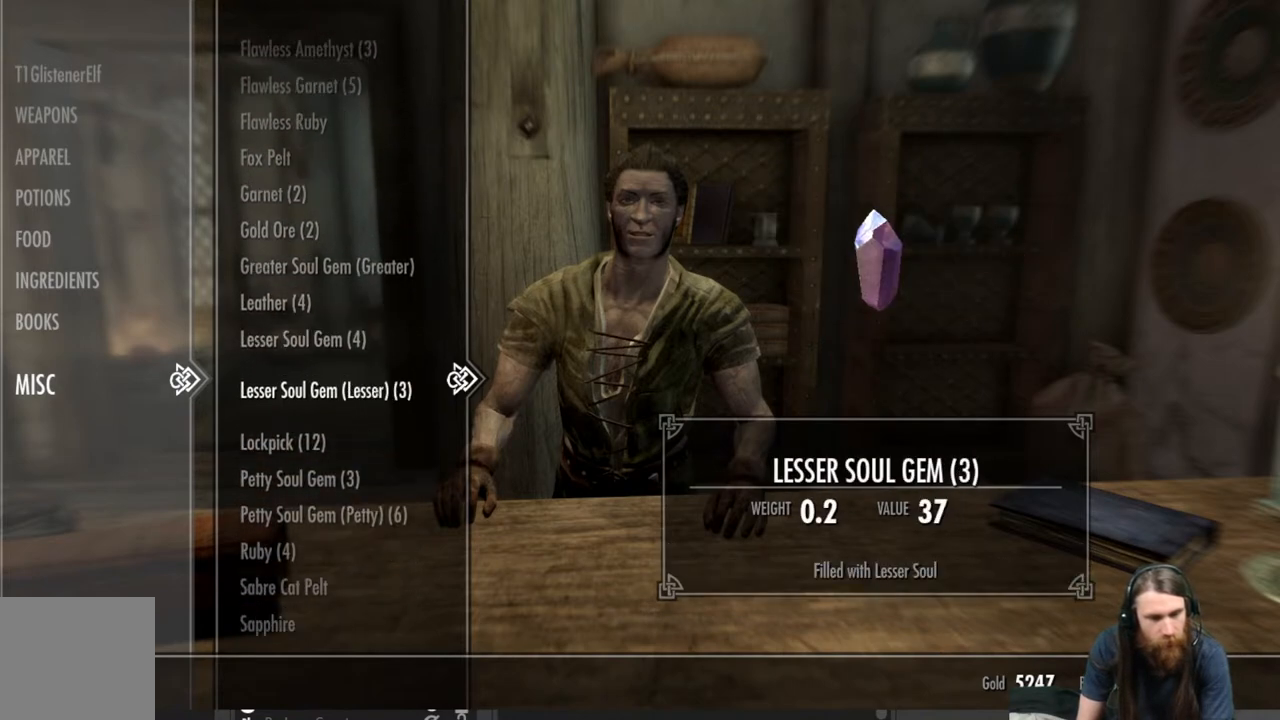
{"buttons": ["DPAD_DOWN"], "left_stick": "center", "right_stick": "center", "events": []}
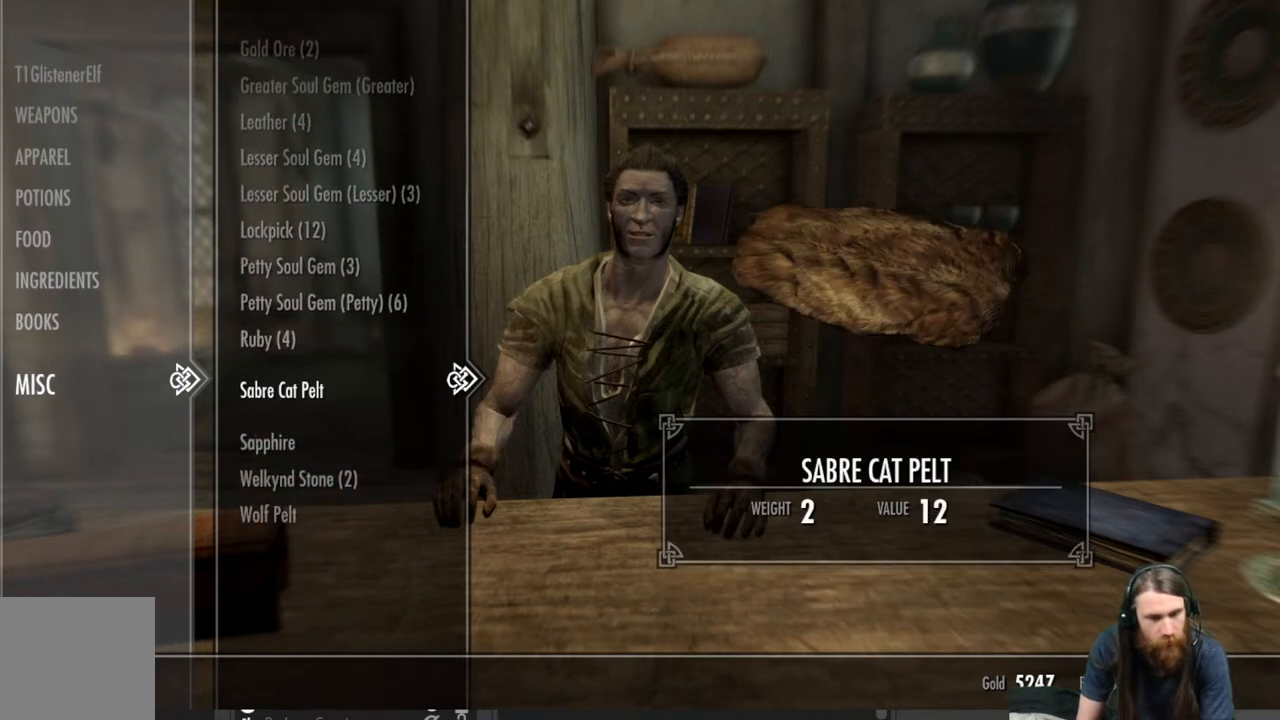
{"buttons": [], "left_stick": "center", "right_stick": "center", "events": [[83, "DPAD_DOWN", "up"]]}
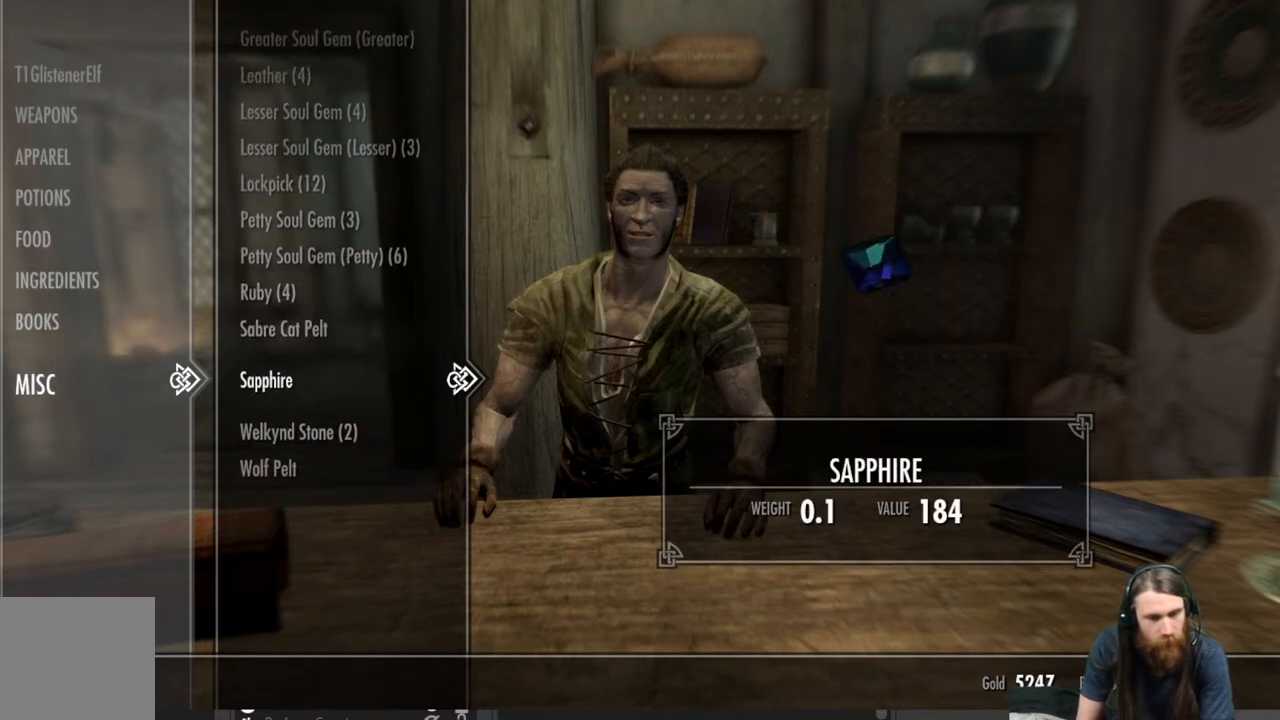
{"buttons": [], "left_stick": "center", "right_stick": "center", "events": [[217, "DPAD_DOWN", "down"], [333, "DPAD_DOWN", "up"]]}
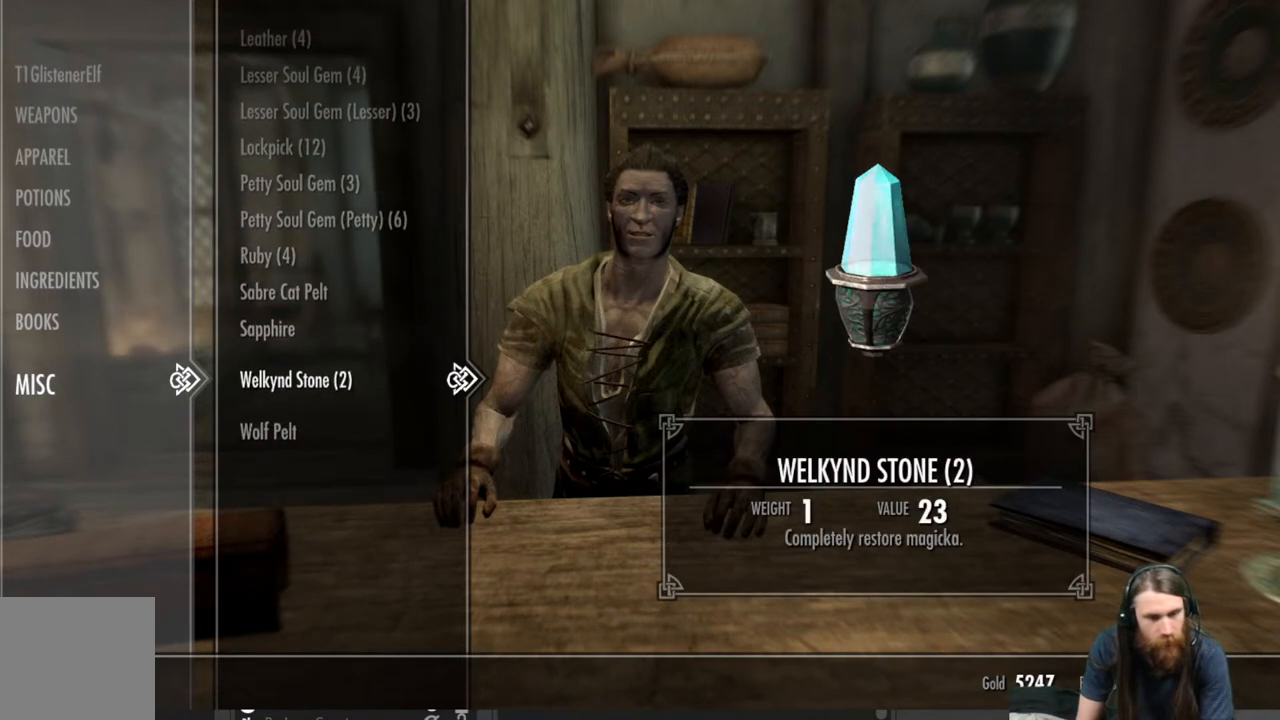
{"buttons": [], "left_stick": "center", "right_stick": "center", "events": [[317, "DPAD_DOWN", "down"], [450, "DPAD_DOWN", "up"]]}
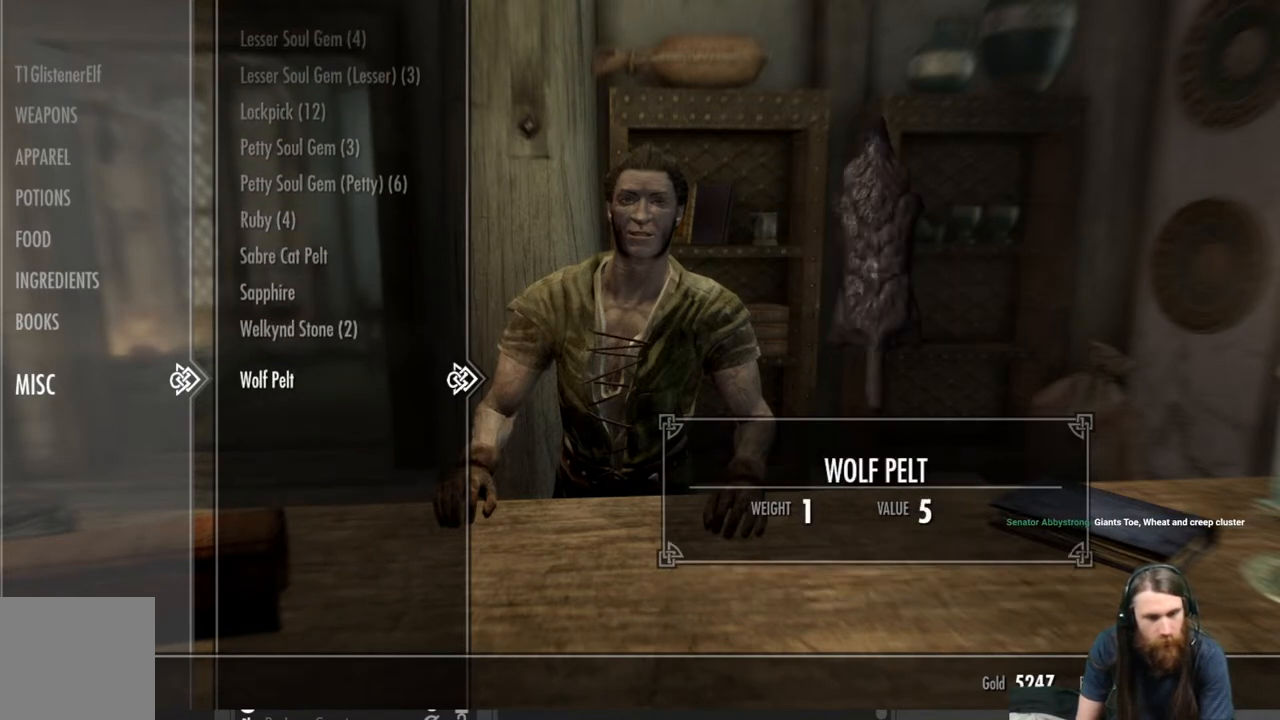
{"buttons": [], "left_stick": "center", "right_stick": "center", "events": [[183, "DPAD_UP", "down"], [300, "DPAD_UP", "up"]]}
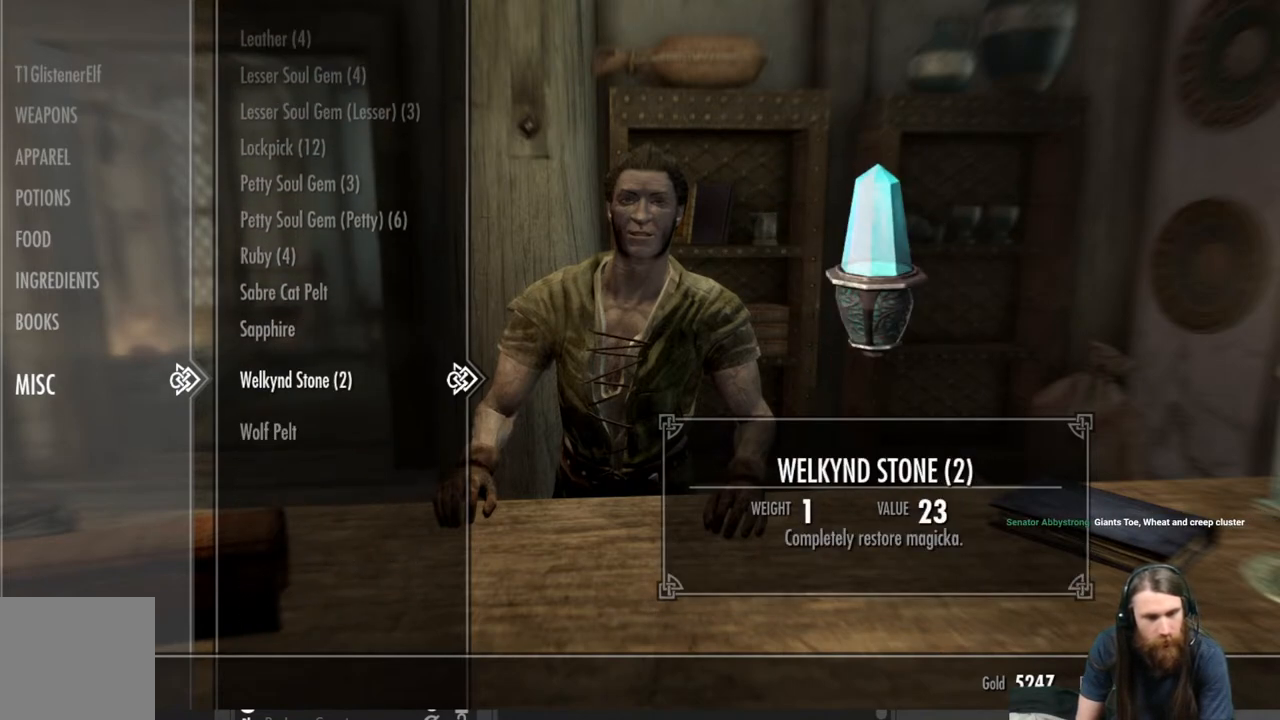
{"buttons": [], "left_stick": "center", "right_stick": "center", "events": [[317, "DPAD_DOWN", "down"], [417, "DPAD_DOWN", "up"]]}